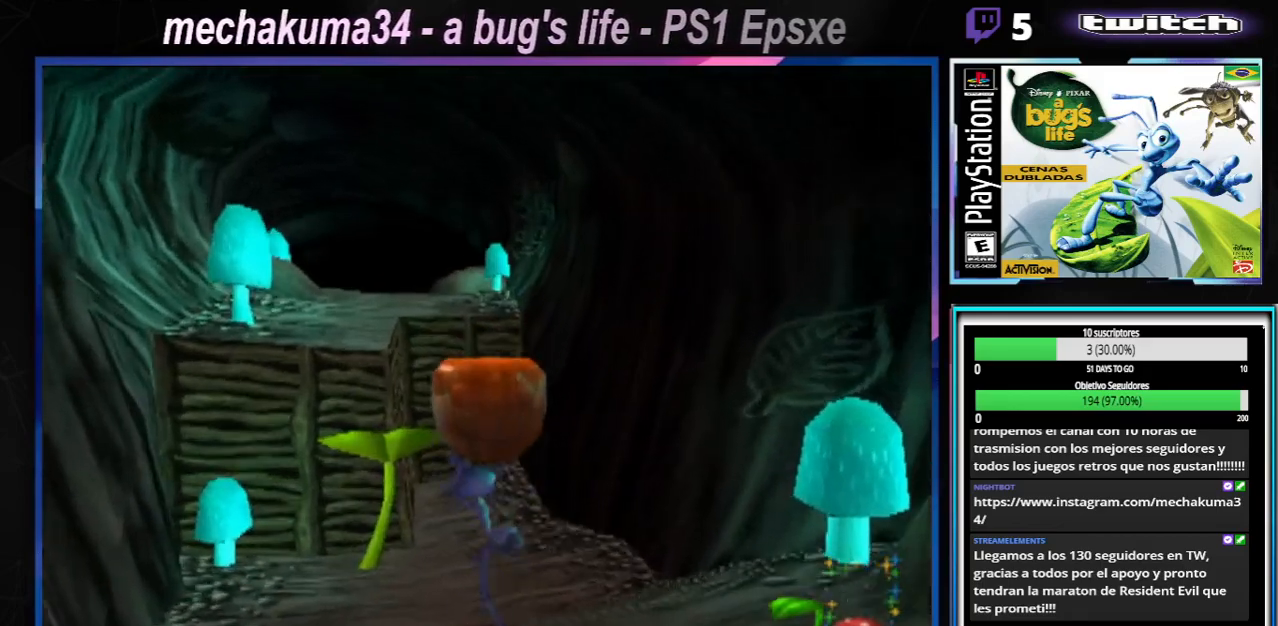
Gameplay with a controller (Xbox layout); each line is a JSON object with the inputs held at the frame after it. "button_events" lists button changes between this image and that frame as [ms after this image, input, new state], when the widget could be followed in between (sticks are given only as held states). Not read: L3 R3.
{"buttons": [], "left_stick": "center", "right_stick": "center", "button_events": [[317, "X", "down"], [467, "X", "up"]]}
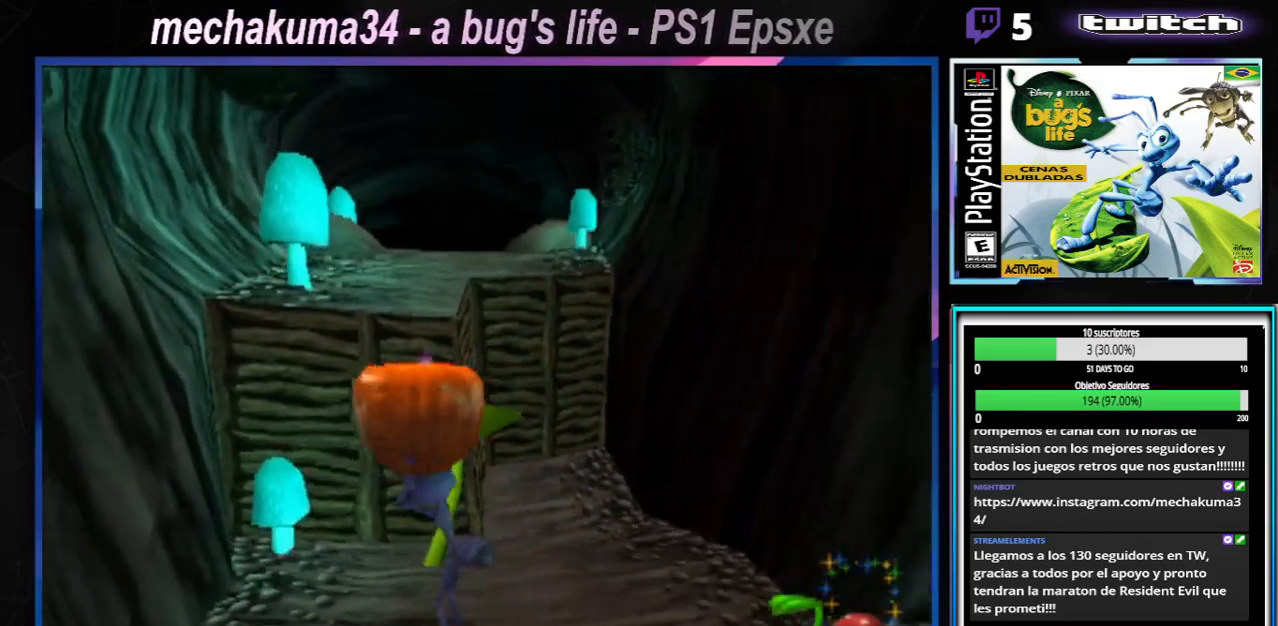
{"buttons": ["A"], "left_stick": "up-left", "right_stick": "center", "button_events": [[501, "A", "down"]]}
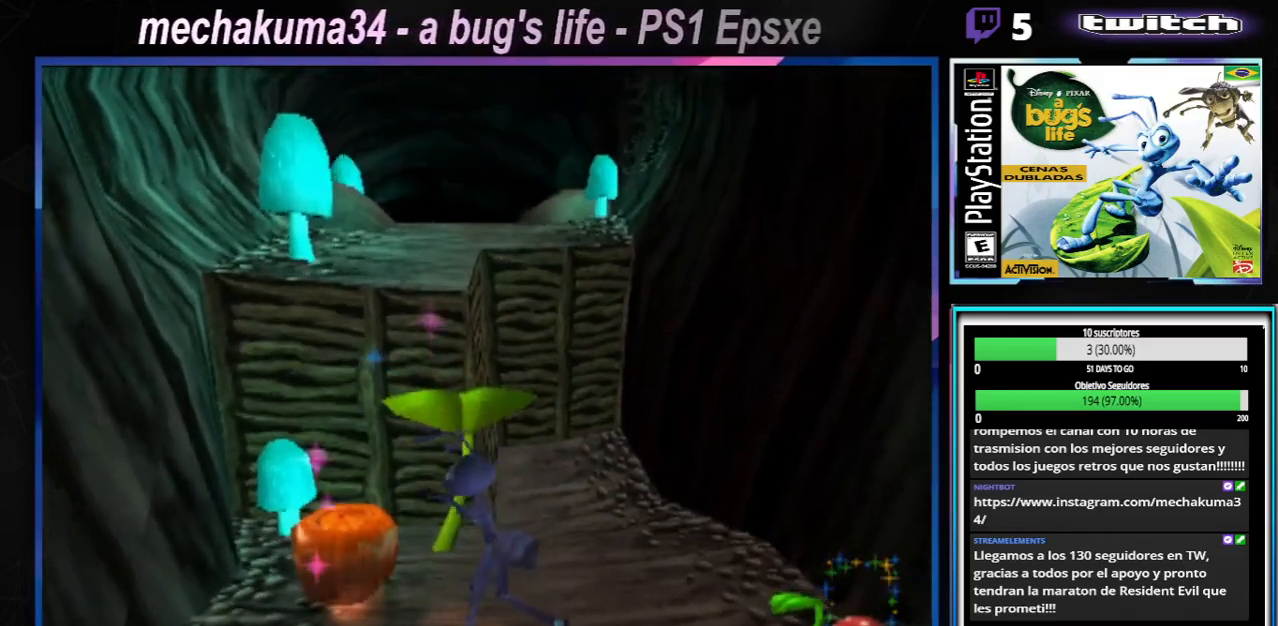
{"buttons": ["A"], "left_stick": "left", "right_stick": "center", "button_events": []}
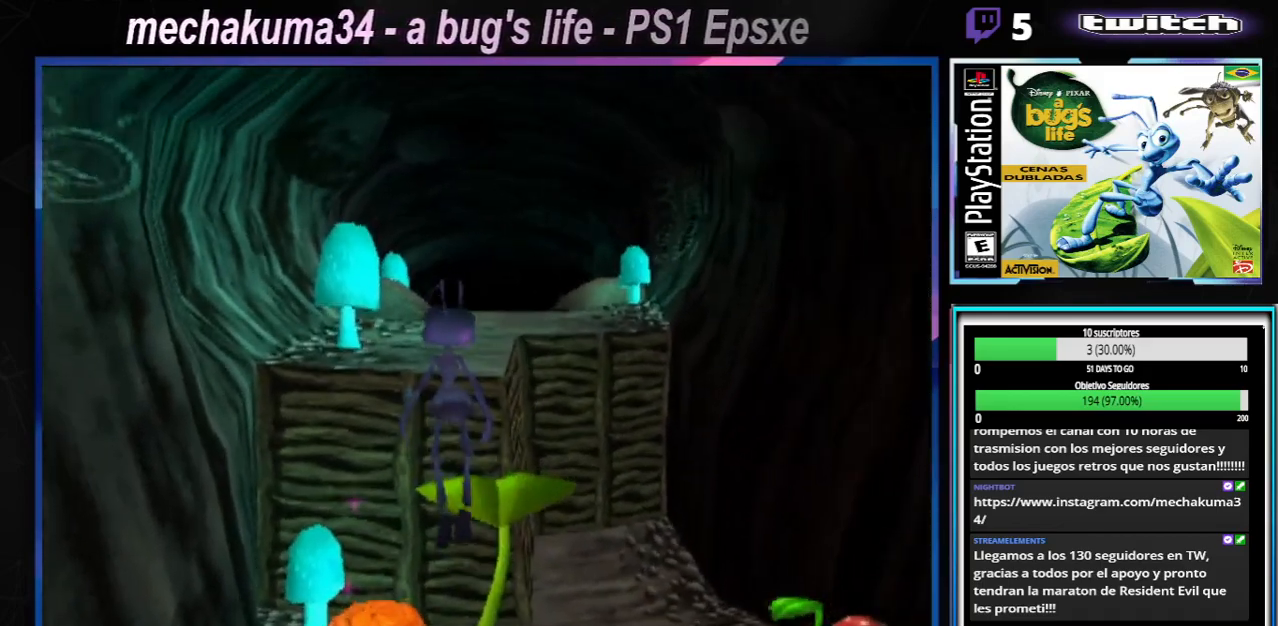
{"buttons": [], "left_stick": "center", "right_stick": "center", "button_events": [[50, "A", "up"]]}